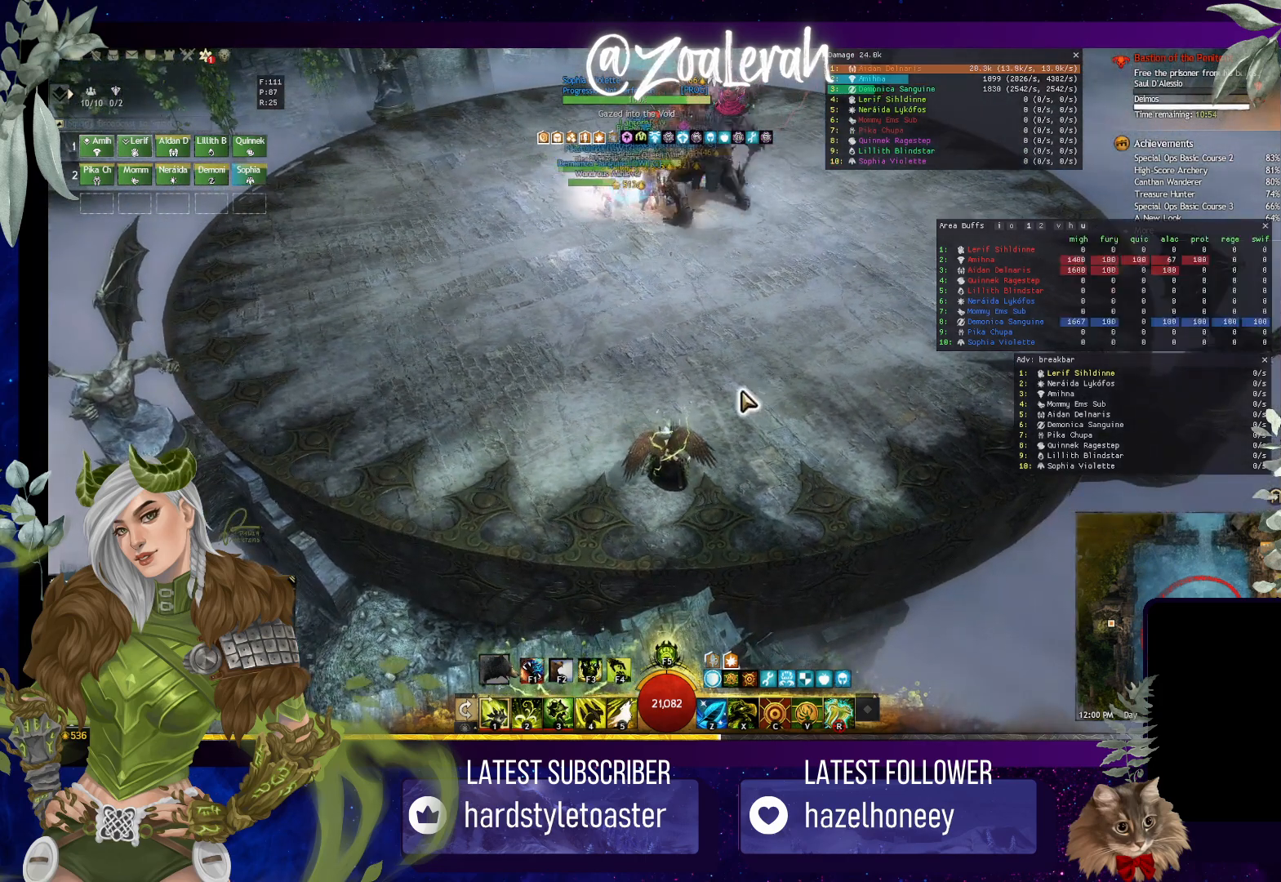
Gameplay with keyboard; each line is a JSON object with the keys held at the frame after it. "events" lists presses ("down") and releases ("up") of "1", "2", "3", "4", "5", "a", "alt", "b", "c", "caps_lock", "ctrl", "d", "e", "f", "g", "q", "r", "s", "shift", "space", "t", "tab", "tilde", "v", "w", "x" and "z" between this image and that frame as [ms after this image, input, new state], when the widget could be followed in between. No other keys are recorded. Mouse input is not recorded.
{"keys": [], "events": [[100, "x", "down"], [200, "x", "up"], [300, "x", "down"], [417, "x", "up"]]}
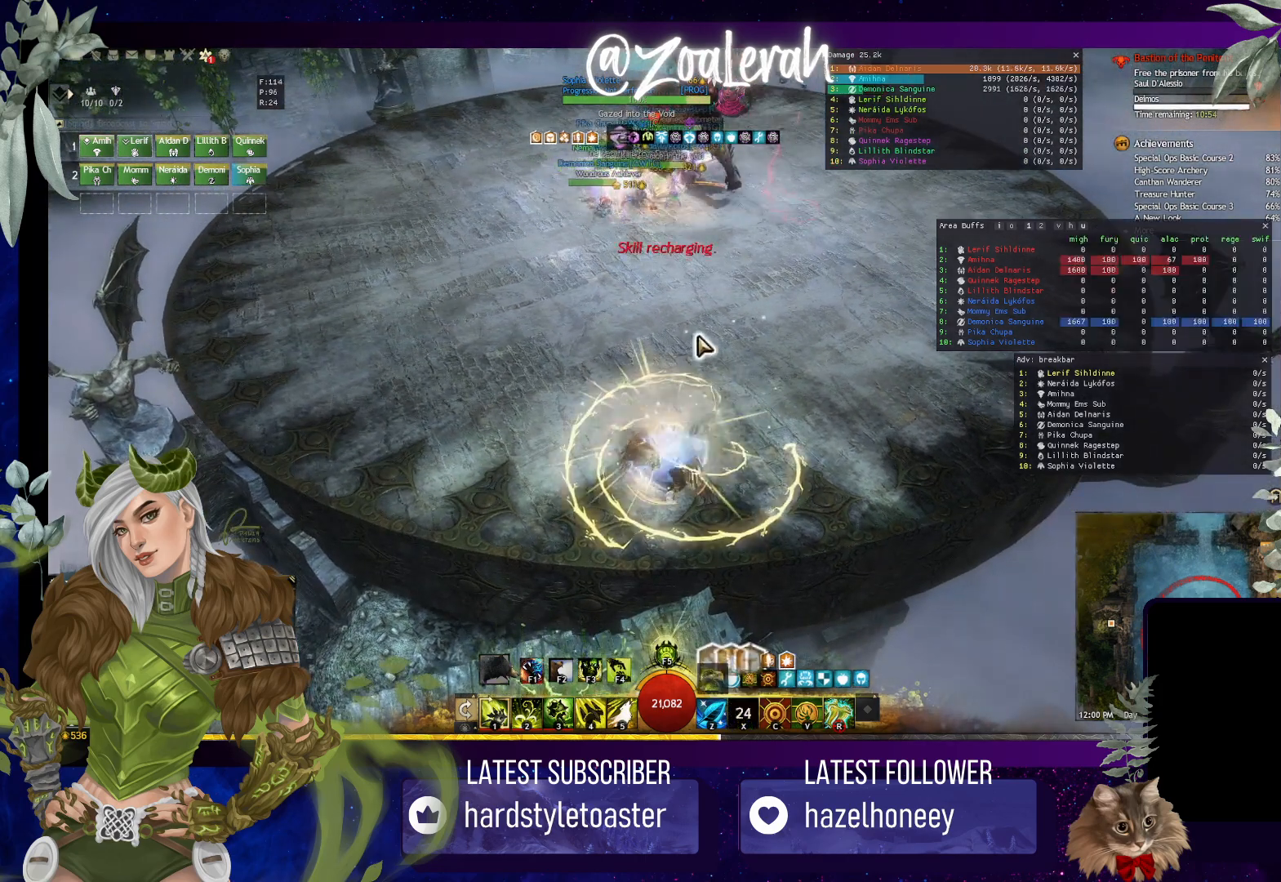
{"keys": ["z"], "events": [[150, "z", "down"], [250, "z", "up"], [334, "z", "down"], [417, "z", "up"], [500, "z", "down"]]}
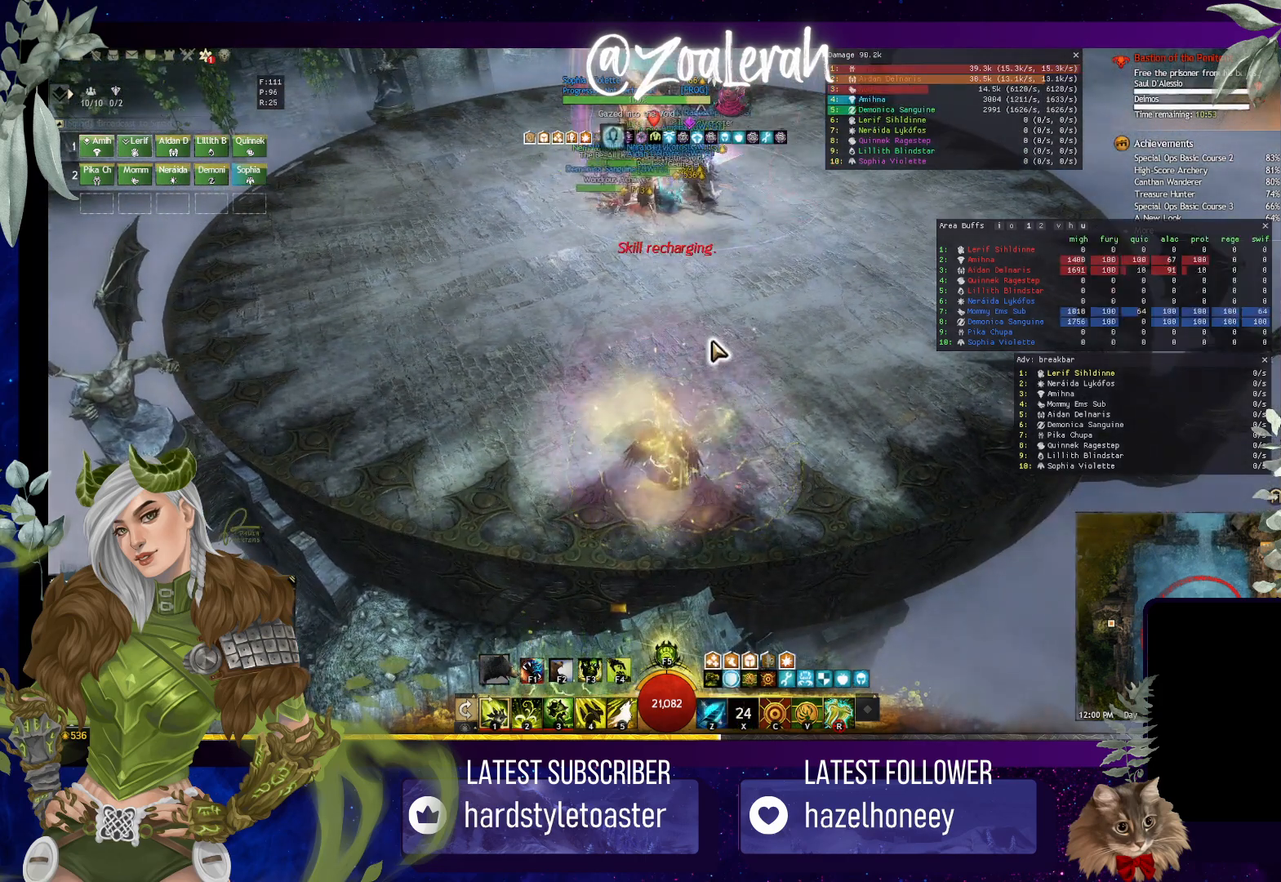
{"keys": [], "events": [[100, "z", "up"]]}
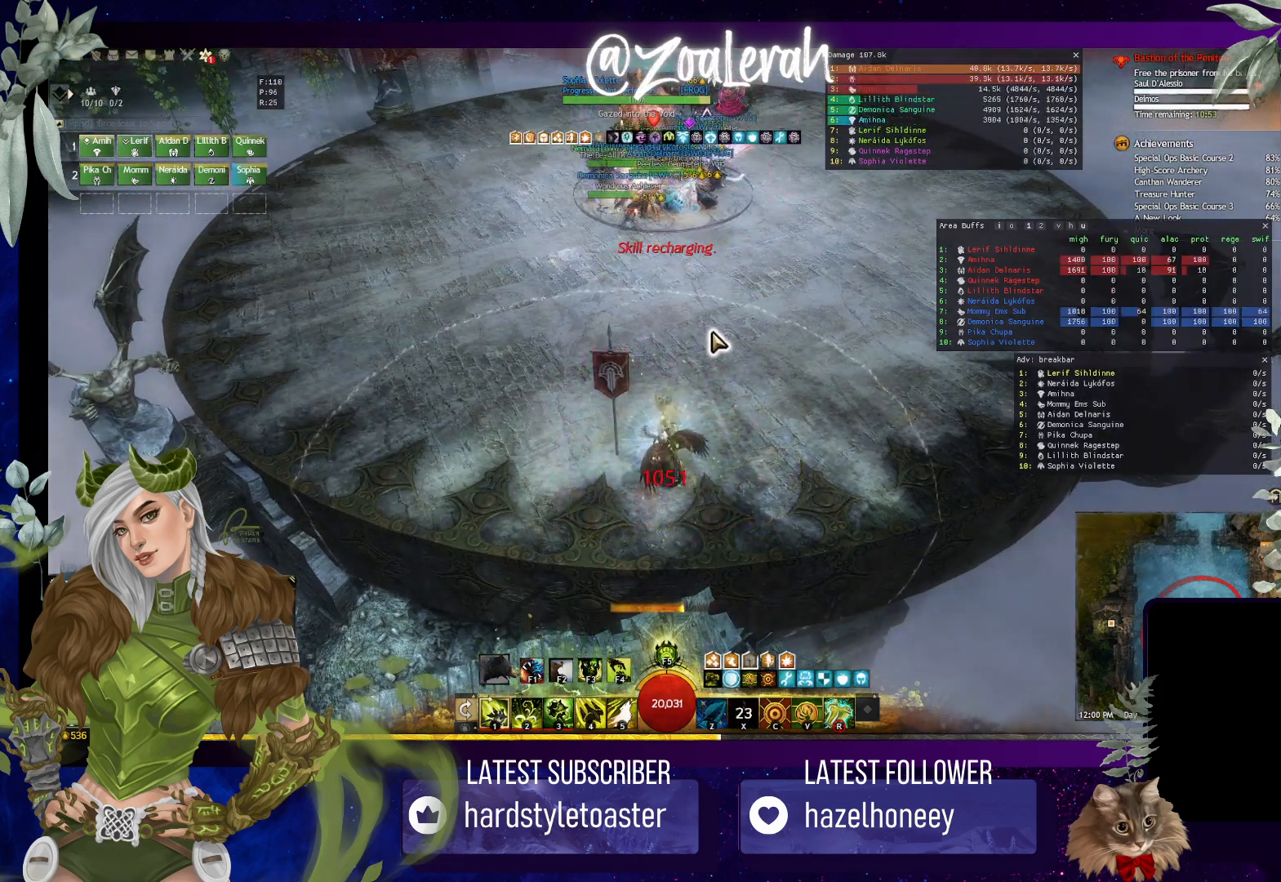
{"keys": [], "events": []}
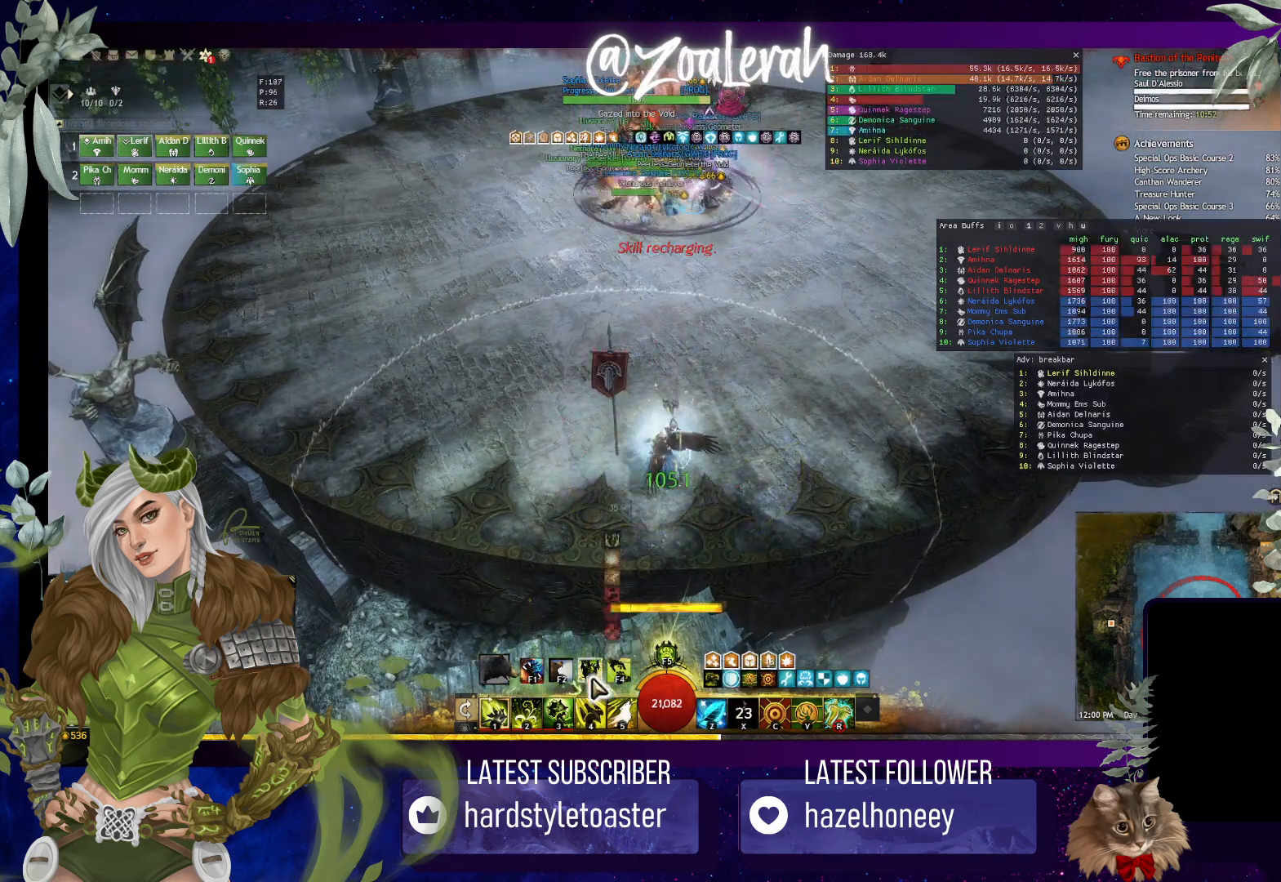
{"keys": [], "events": []}
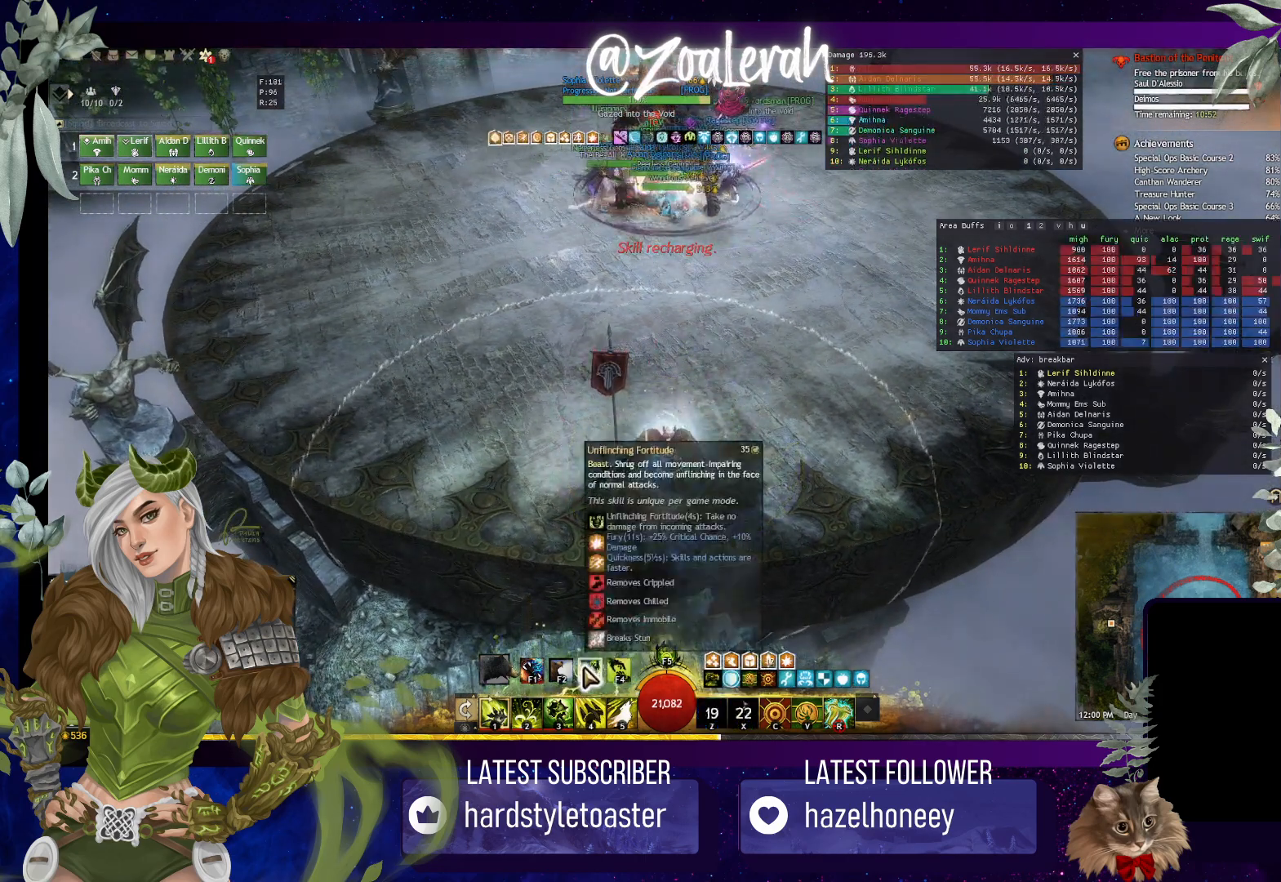
{"keys": ["s"], "events": [[200, "s", "down"]]}
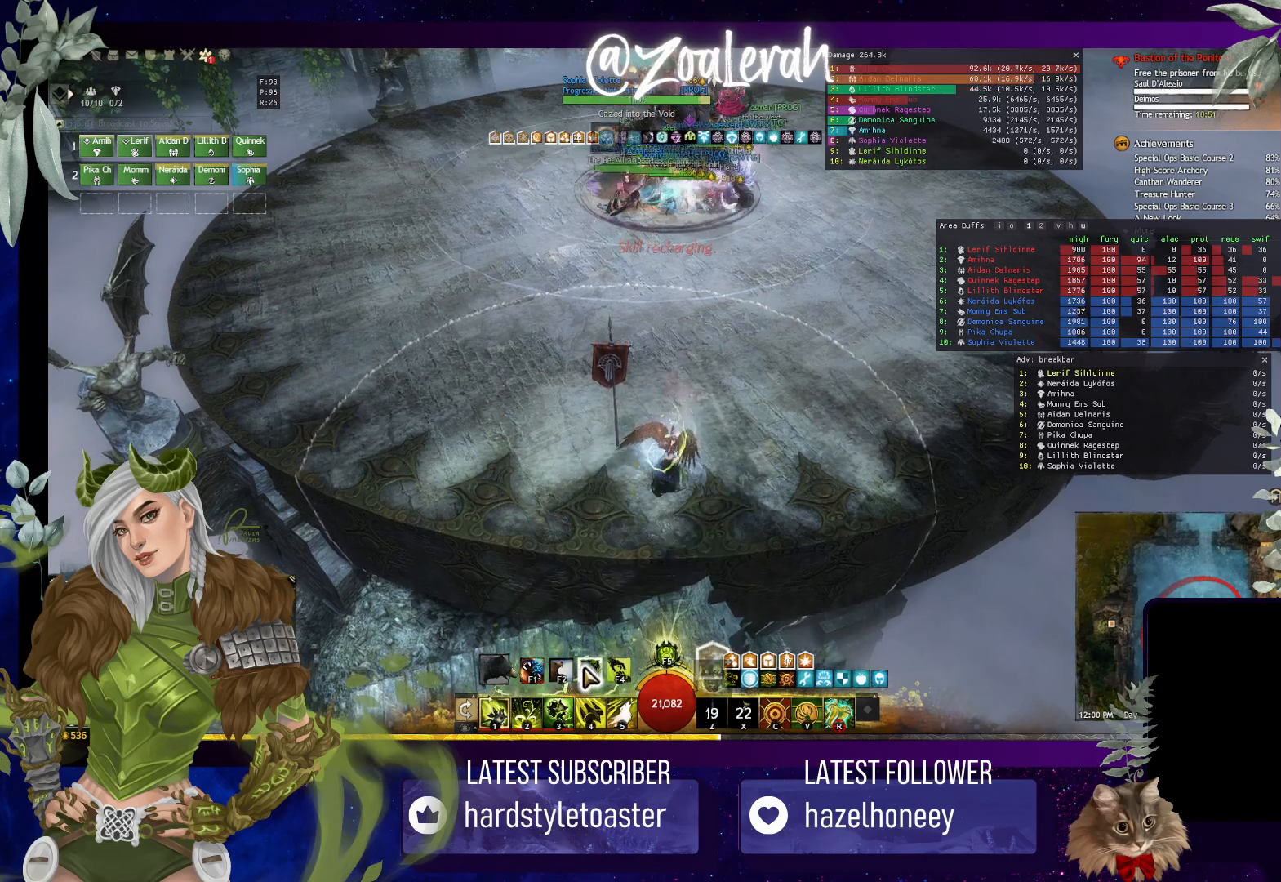
{"keys": [], "events": [[17, "s", "up"]]}
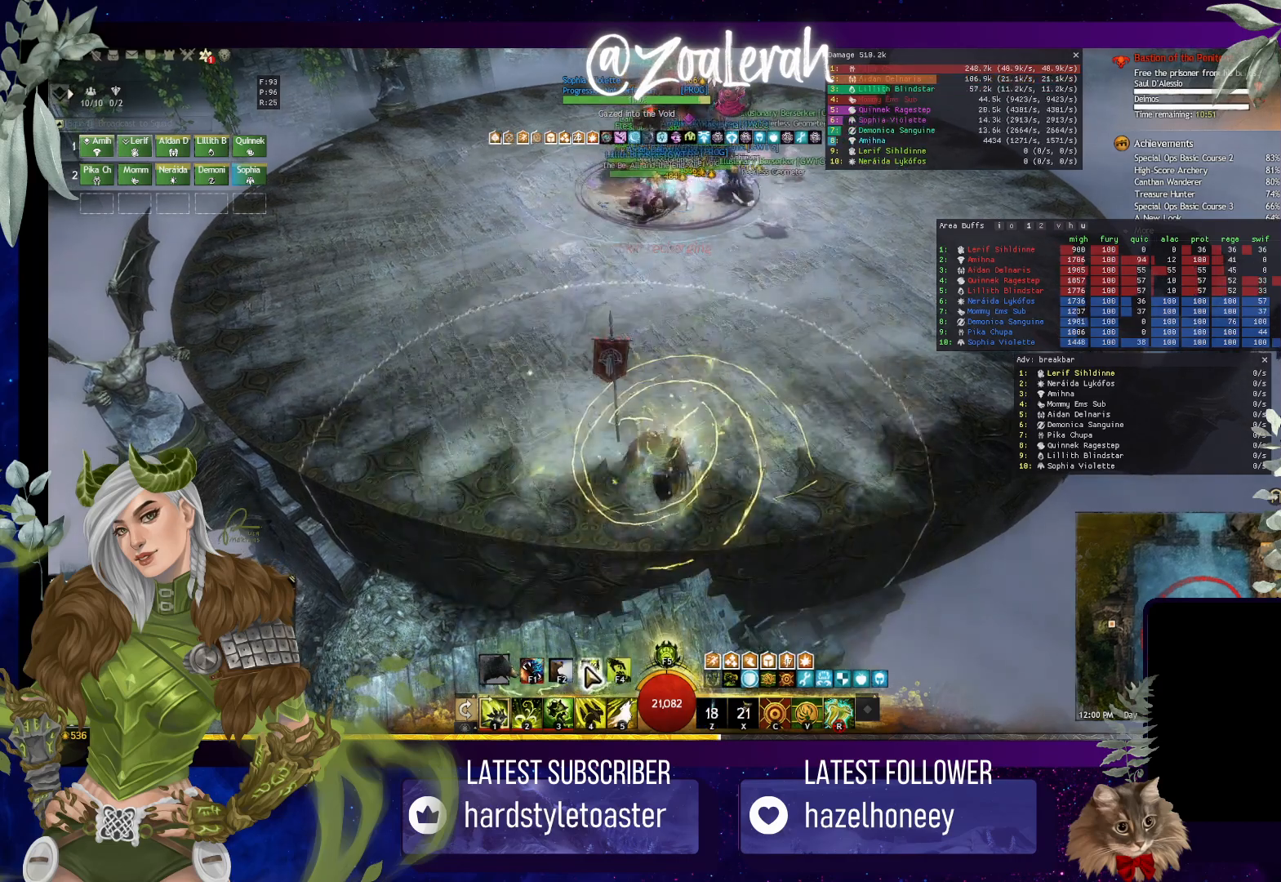
{"keys": [], "events": []}
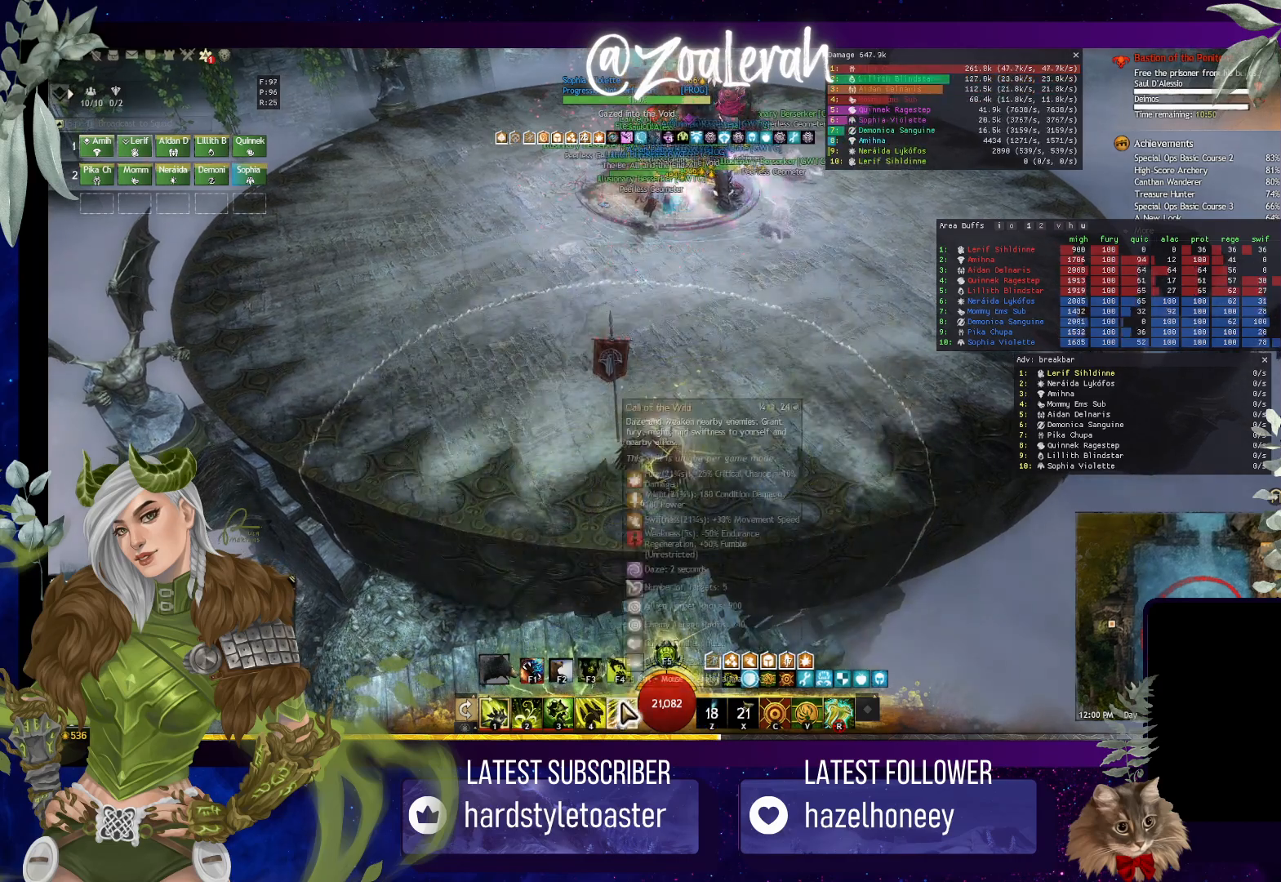
{"keys": [], "events": []}
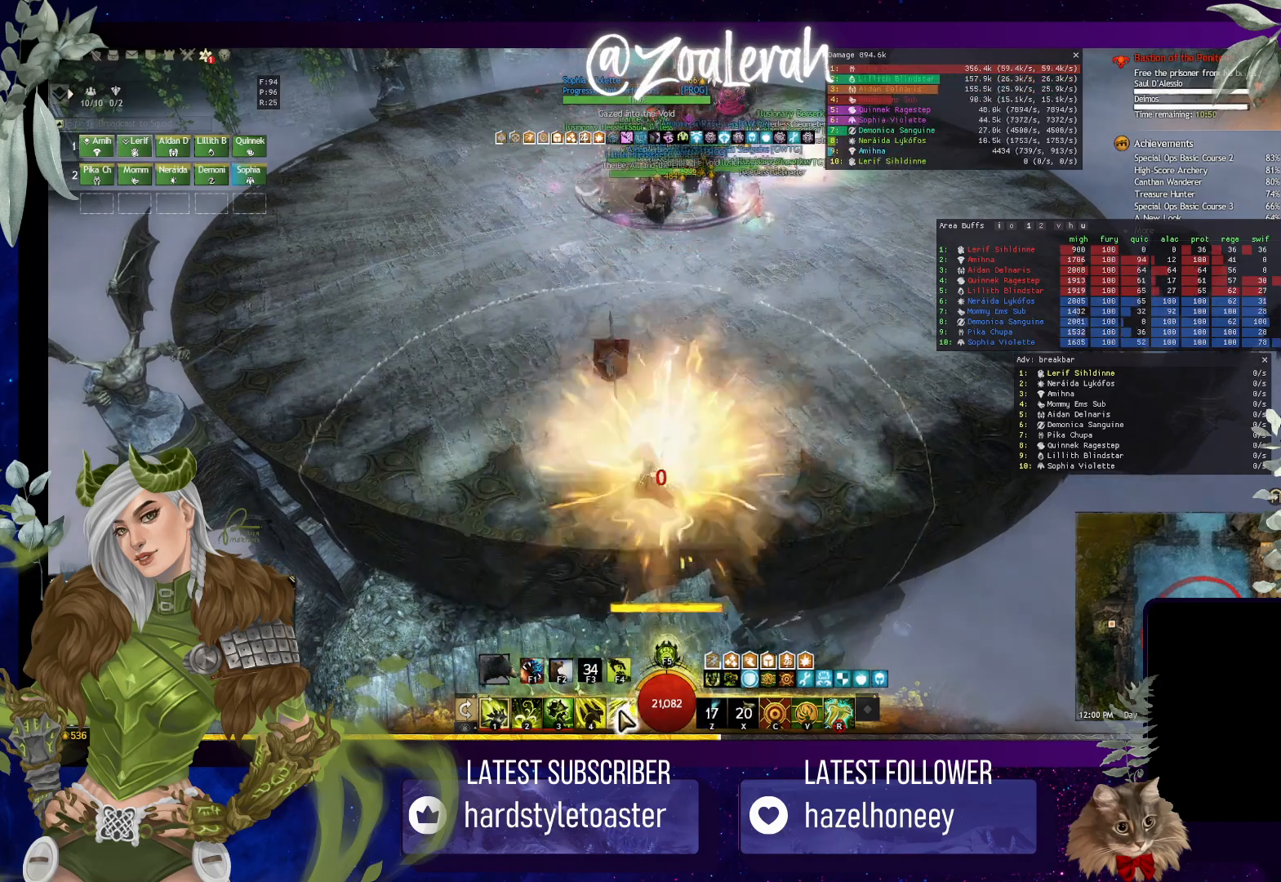
{"keys": [], "events": []}
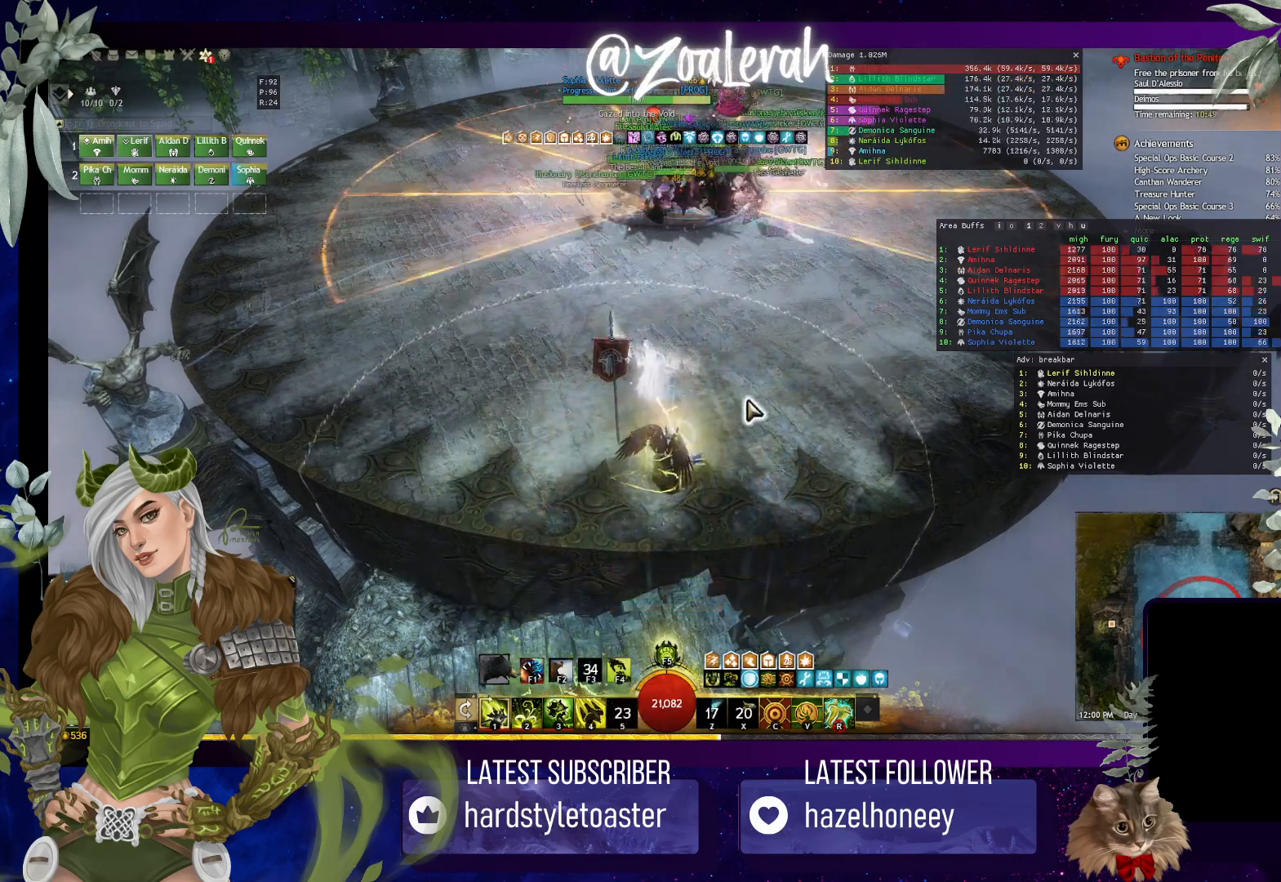
{"keys": [], "events": []}
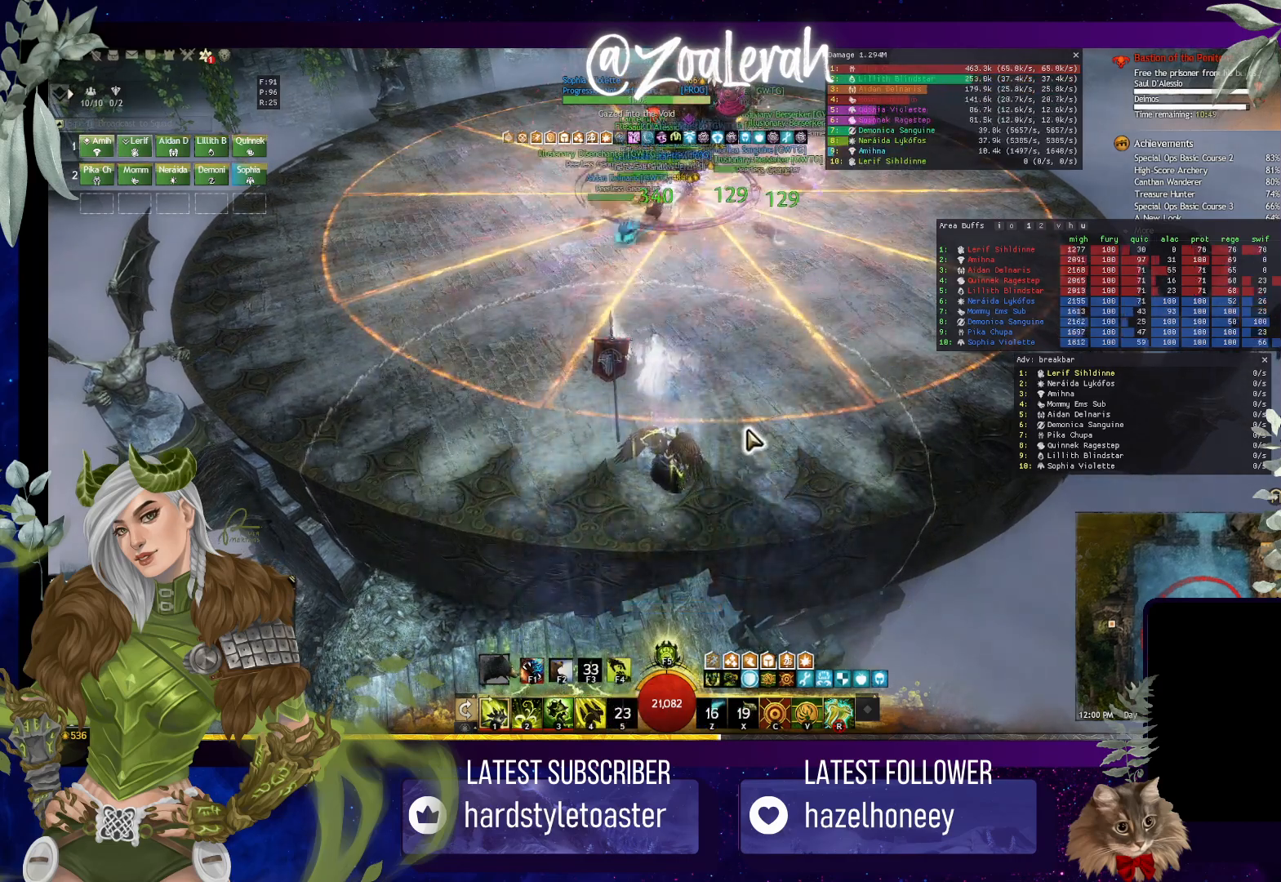
{"keys": ["e", "s"], "events": [[50, "e", "down"], [434, "s", "down"]]}
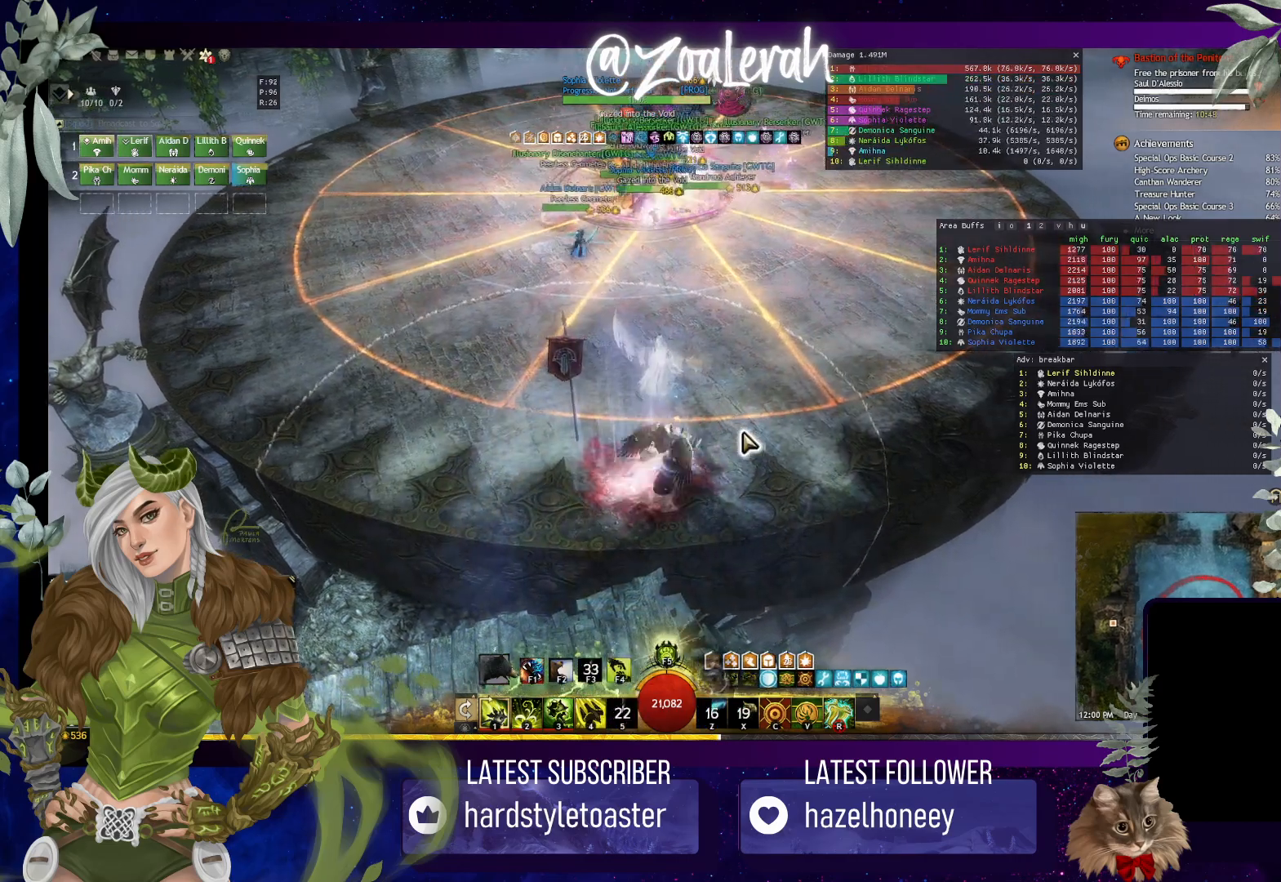
{"keys": [], "events": [[184, "e", "up"], [200, "s", "up"]]}
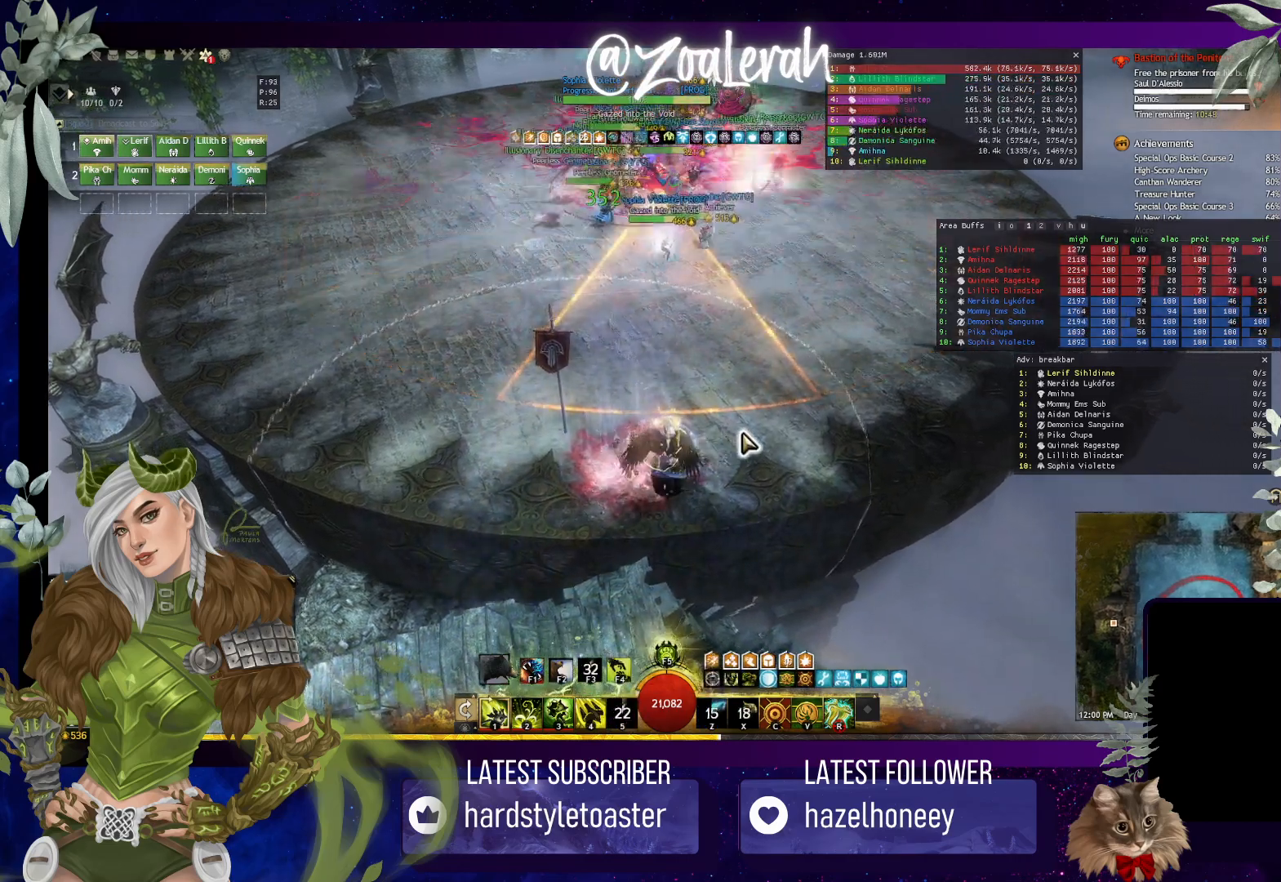
{"keys": [], "events": [[67, "q", "down"], [200, "q", "up"]]}
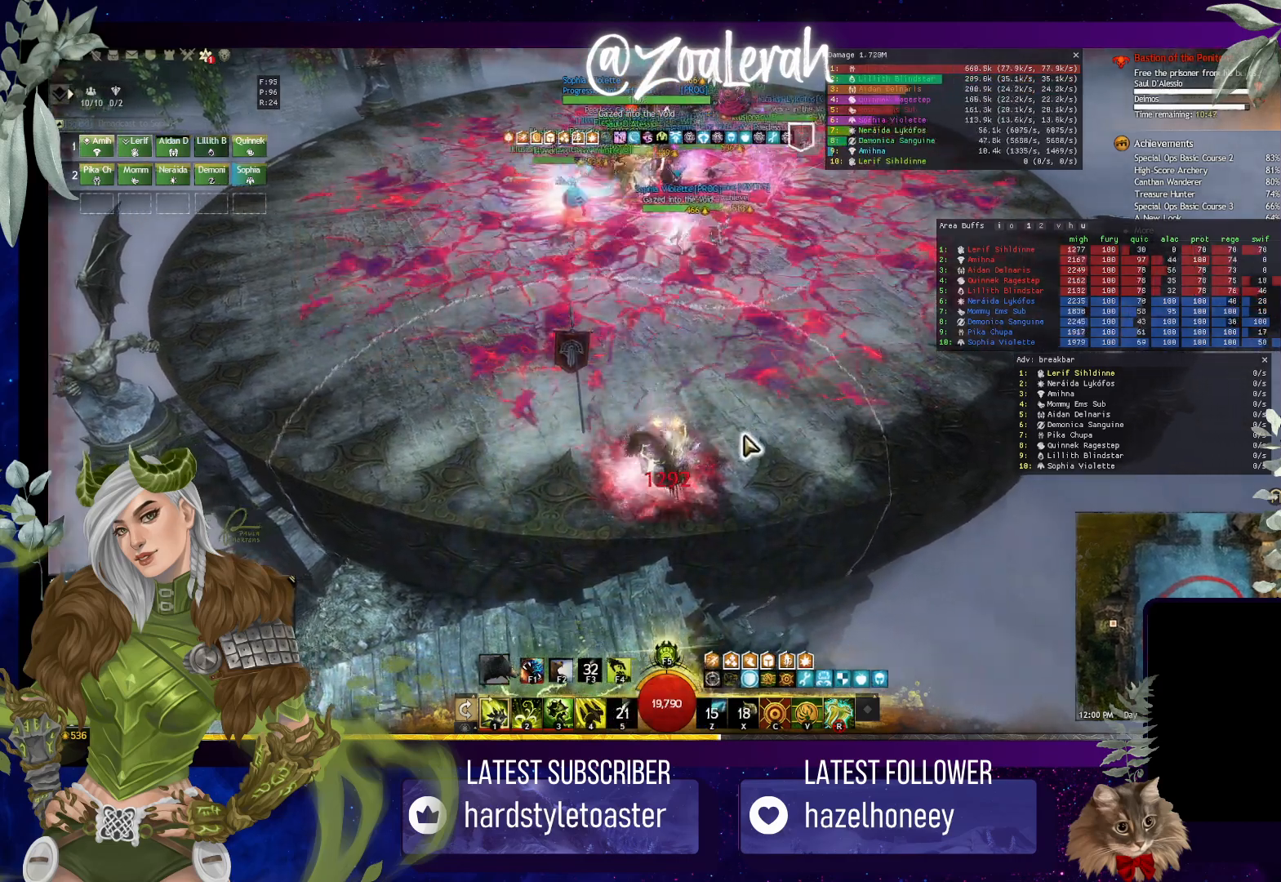
{"keys": [], "events": []}
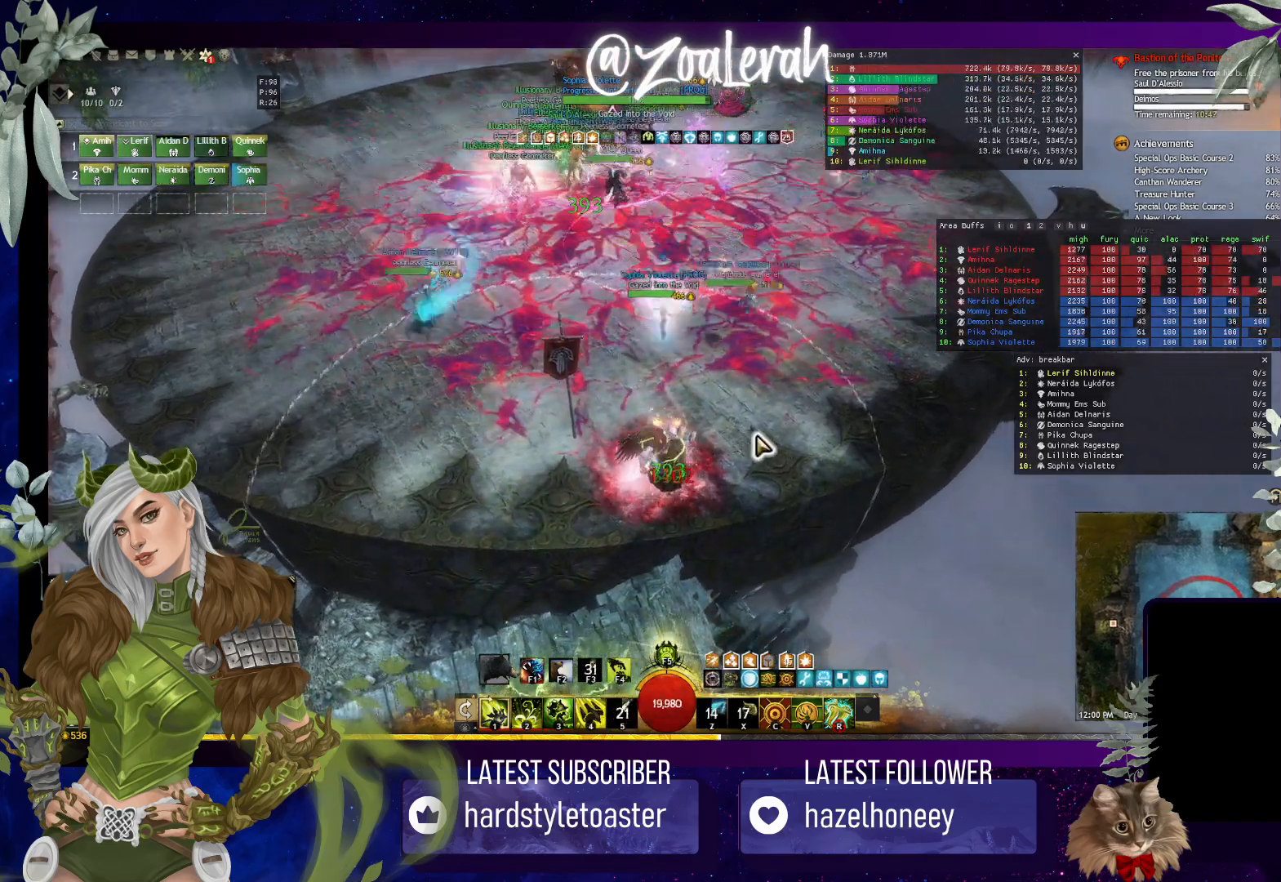
{"keys": [], "events": []}
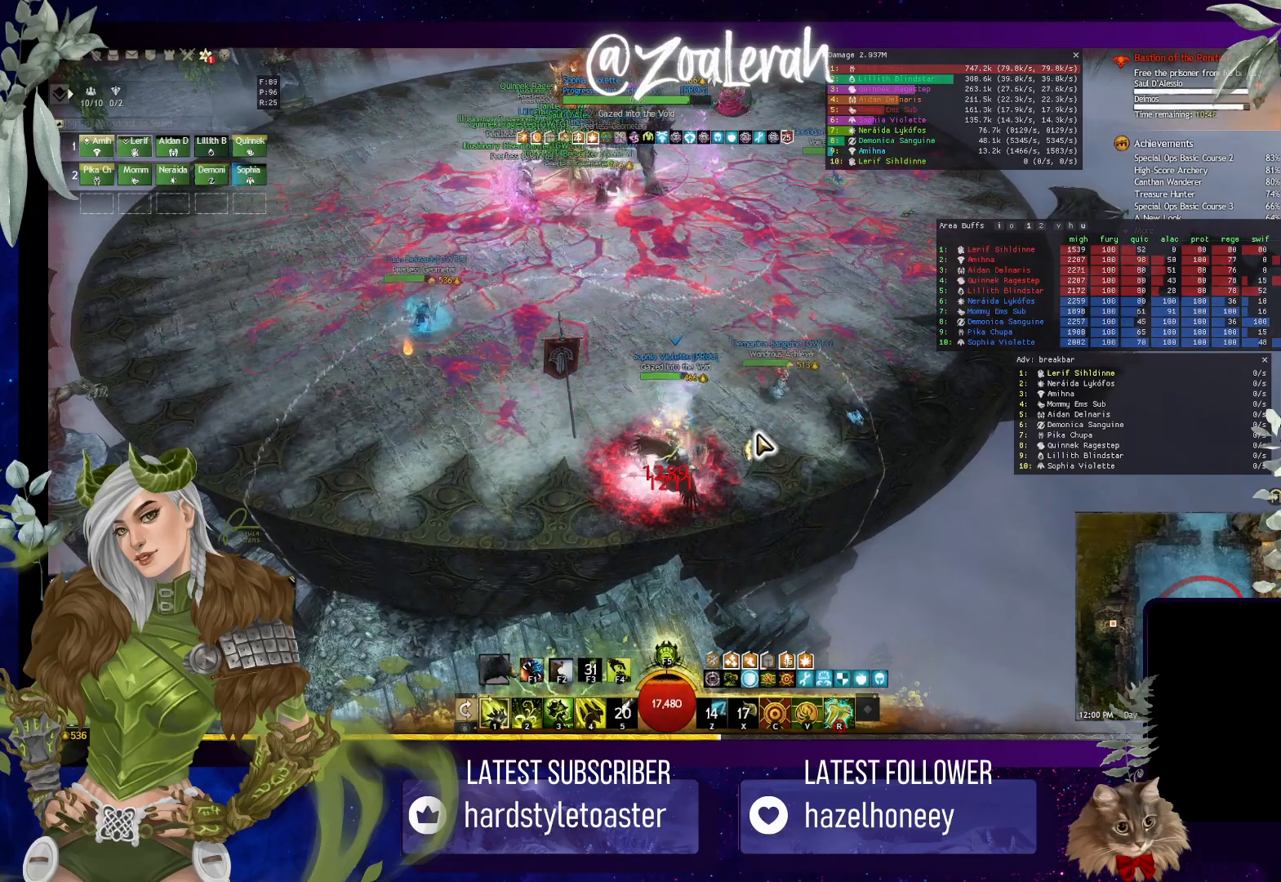
{"keys": [], "events": []}
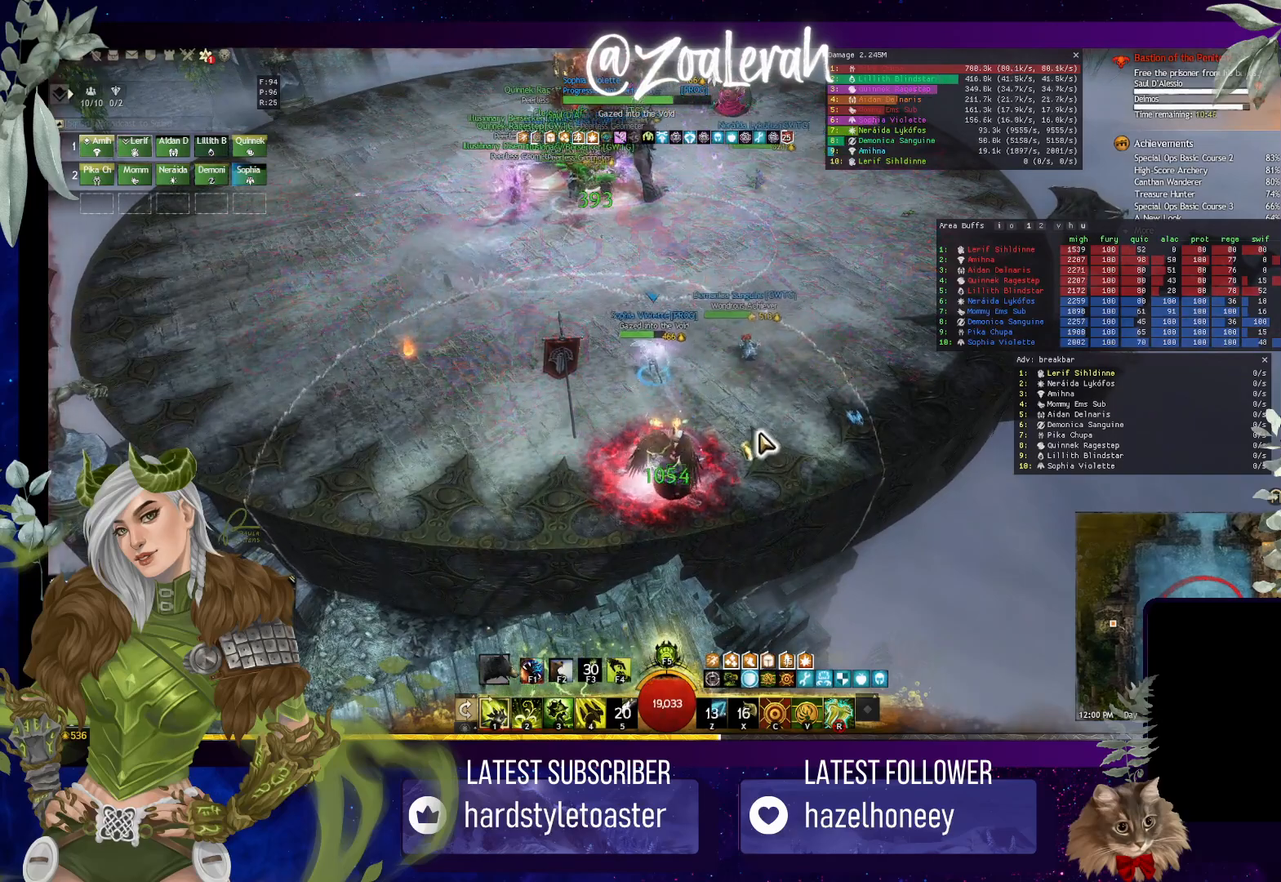
{"keys": ["q", "w"], "events": [[117, "q", "down"], [217, "q", "up"], [267, "q", "down"], [384, "w", "down"]]}
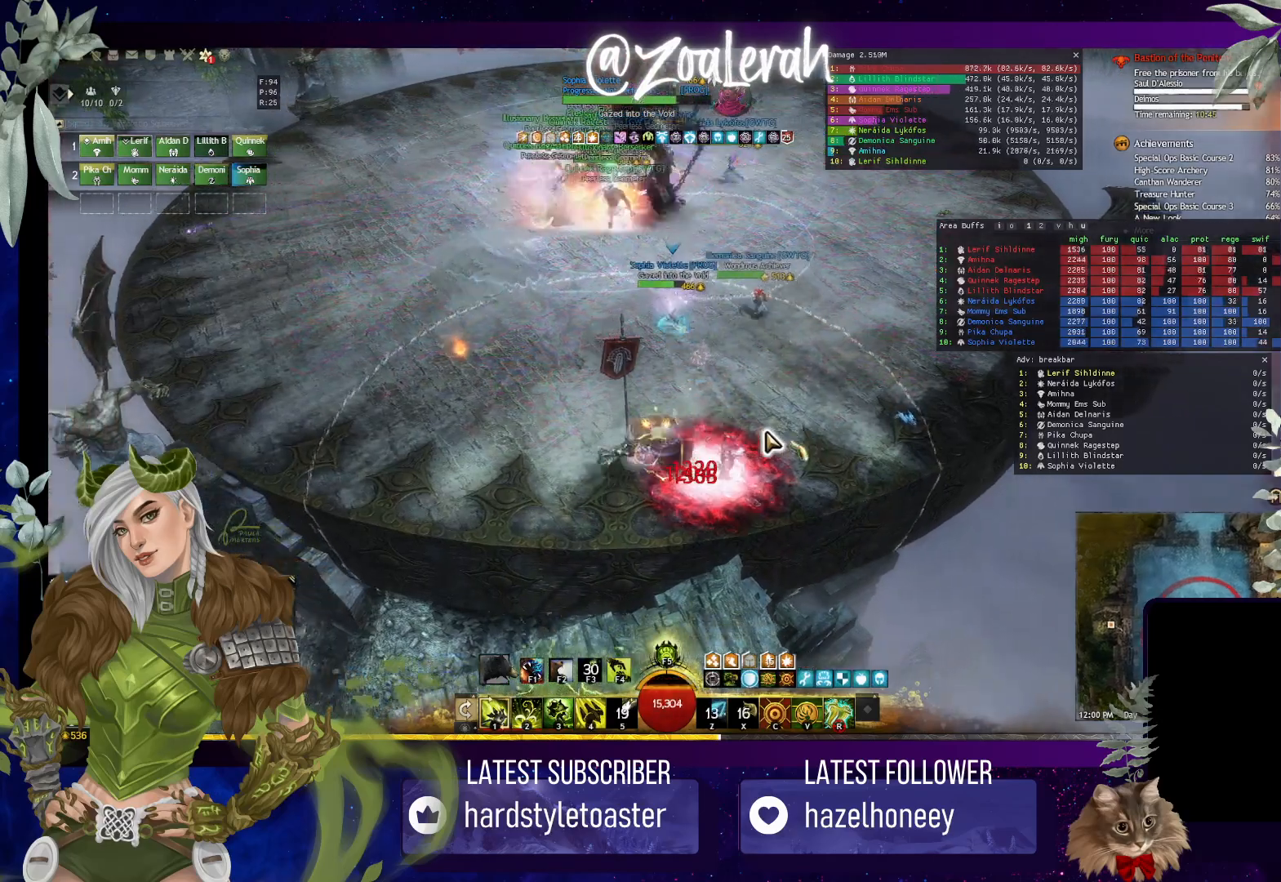
{"keys": ["e"], "events": [[50, "q", "up"], [84, "w", "up"], [200, "e", "down"]]}
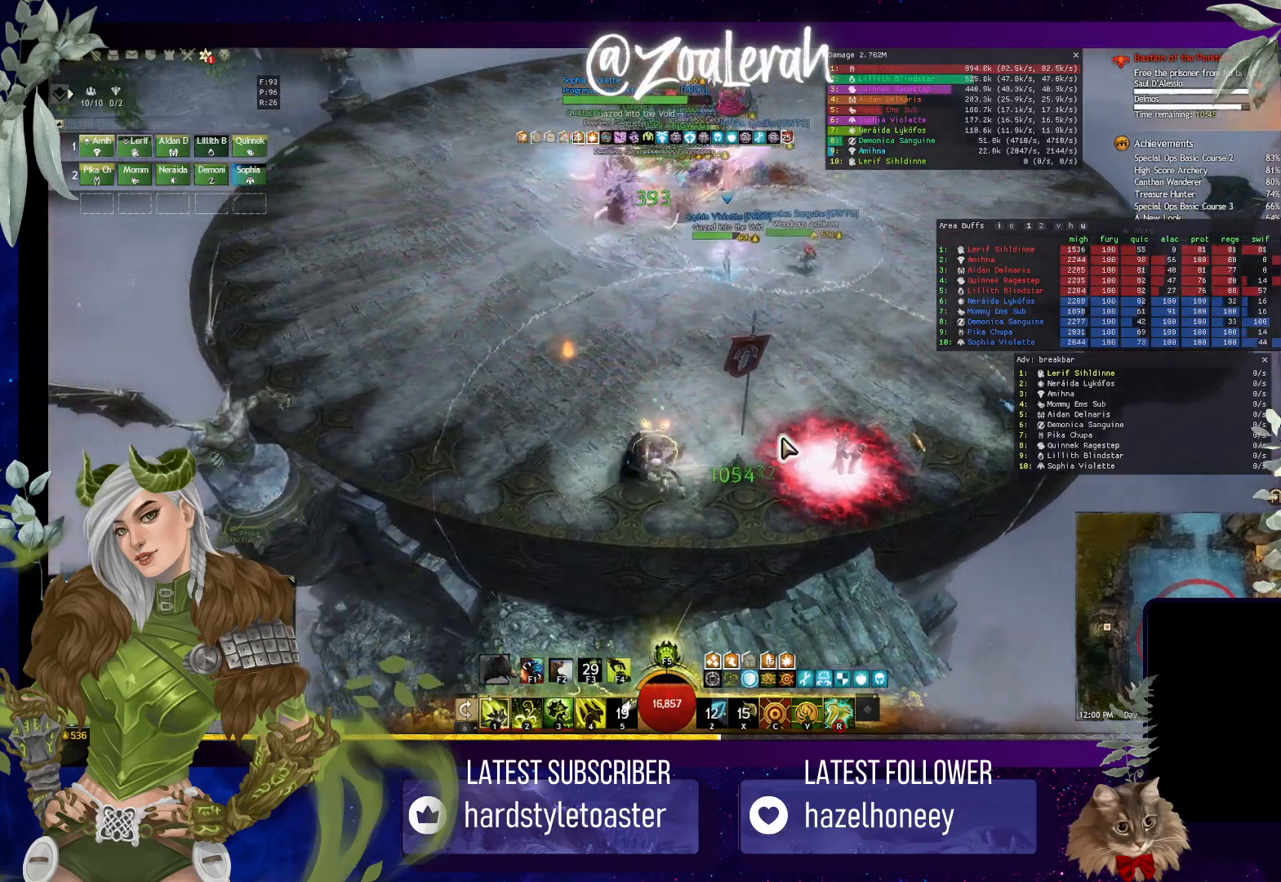
{"keys": ["e"], "events": []}
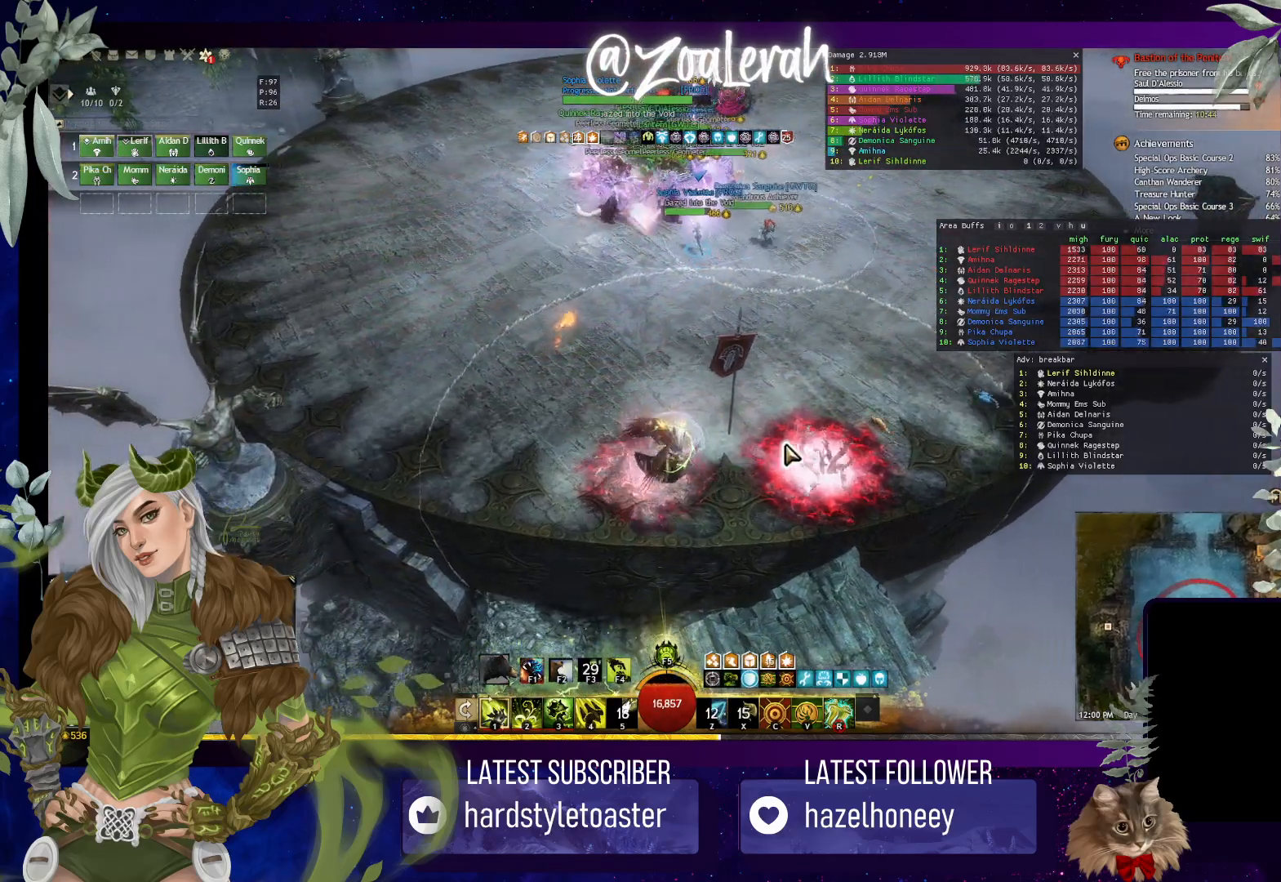
{"keys": [], "events": [[317, "e", "up"]]}
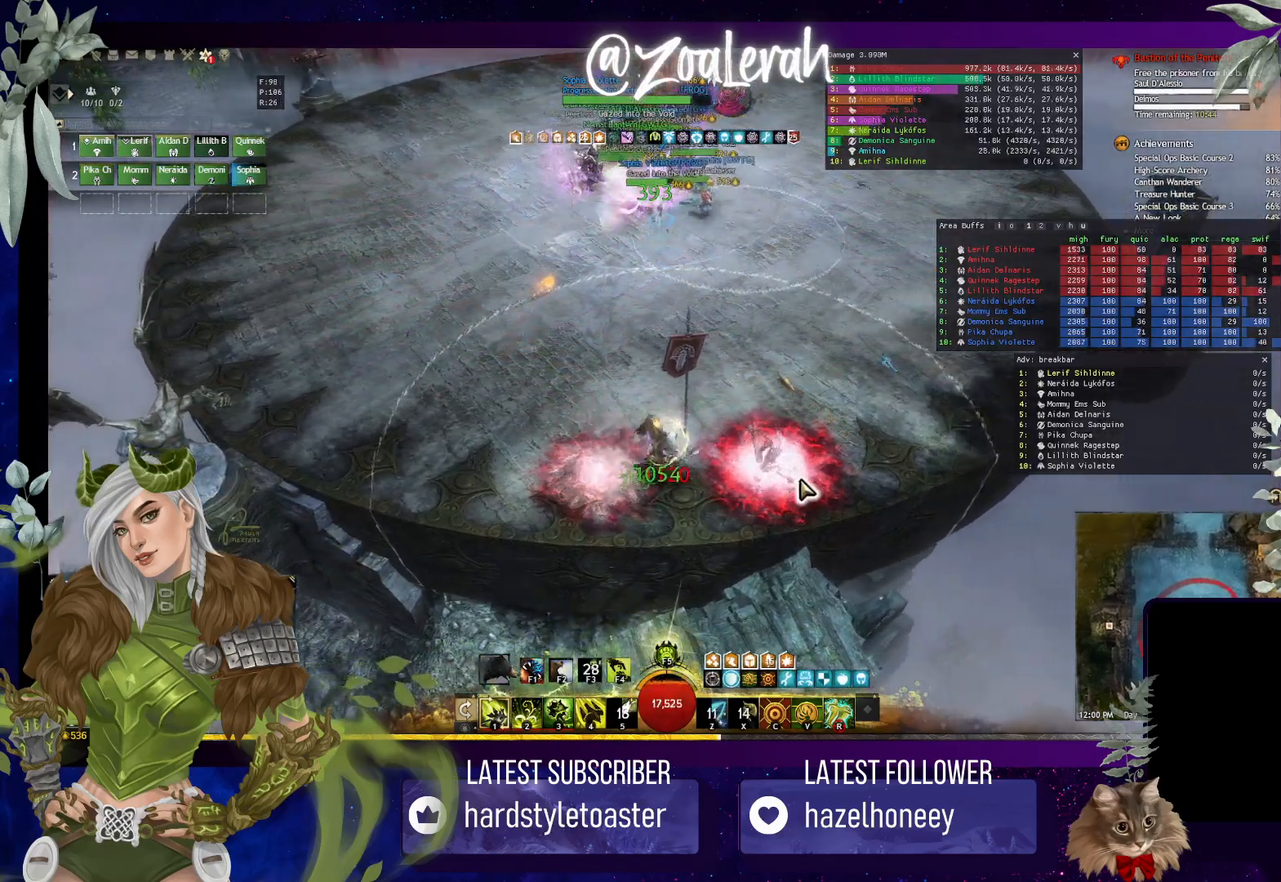
{"keys": [], "events": [[150, "e", "down"], [300, "e", "up"]]}